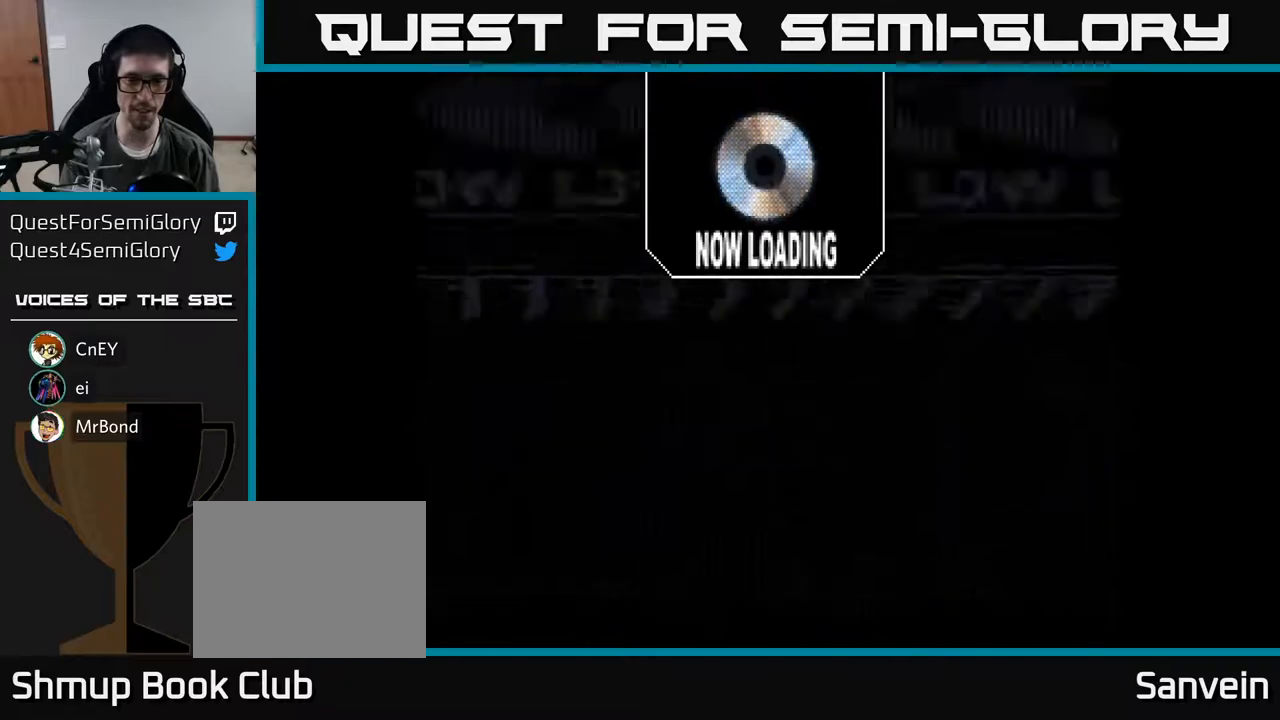
Gameplay with a controller (Xbox layout); each line is a JSON object with the inputs held at the frame after it. "events" lists button and stick changes between this image and that frame as [ms after this image, input, new state], when the widget could be followed in between. Not read: left_stick.
{"buttons": ["X"], "right_stick": "center", "events": [[350, "A", "down"], [450, "X", "down"], [483, "A", "up"]]}
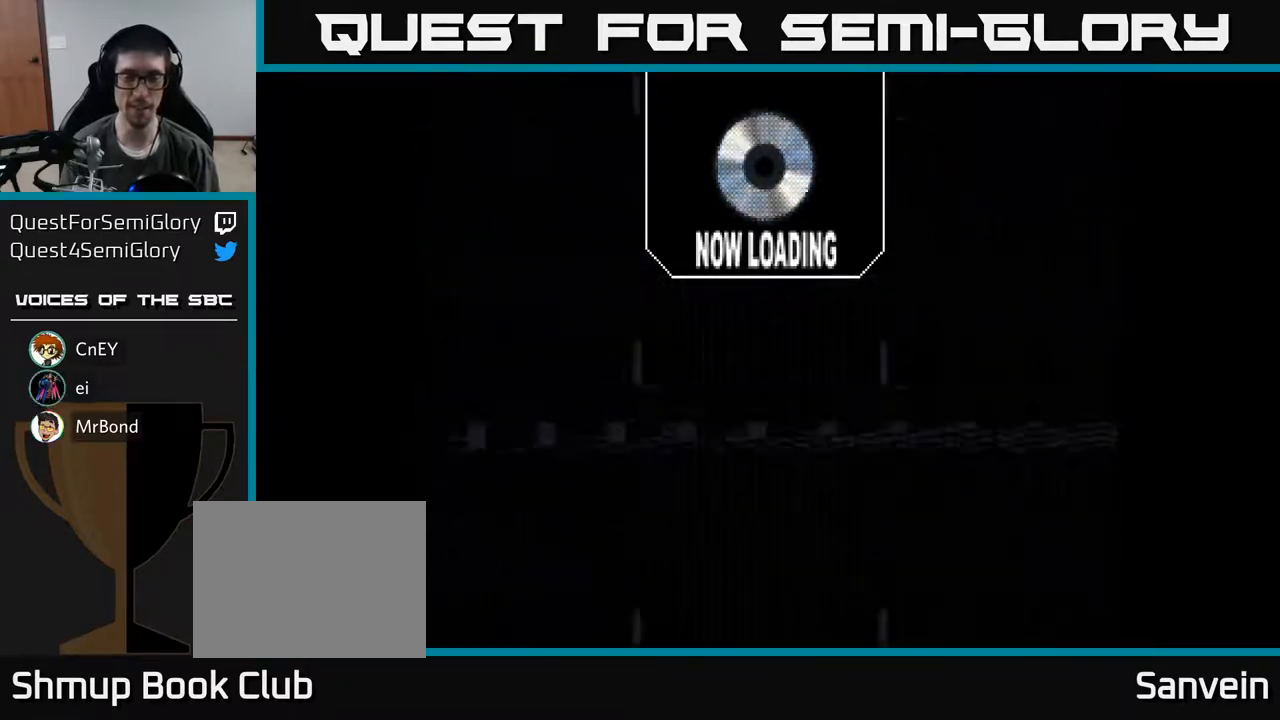
{"buttons": ["A", "X"], "right_stick": "center", "events": [[50, "X", "up"], [400, "A", "down"], [500, "X", "down"]]}
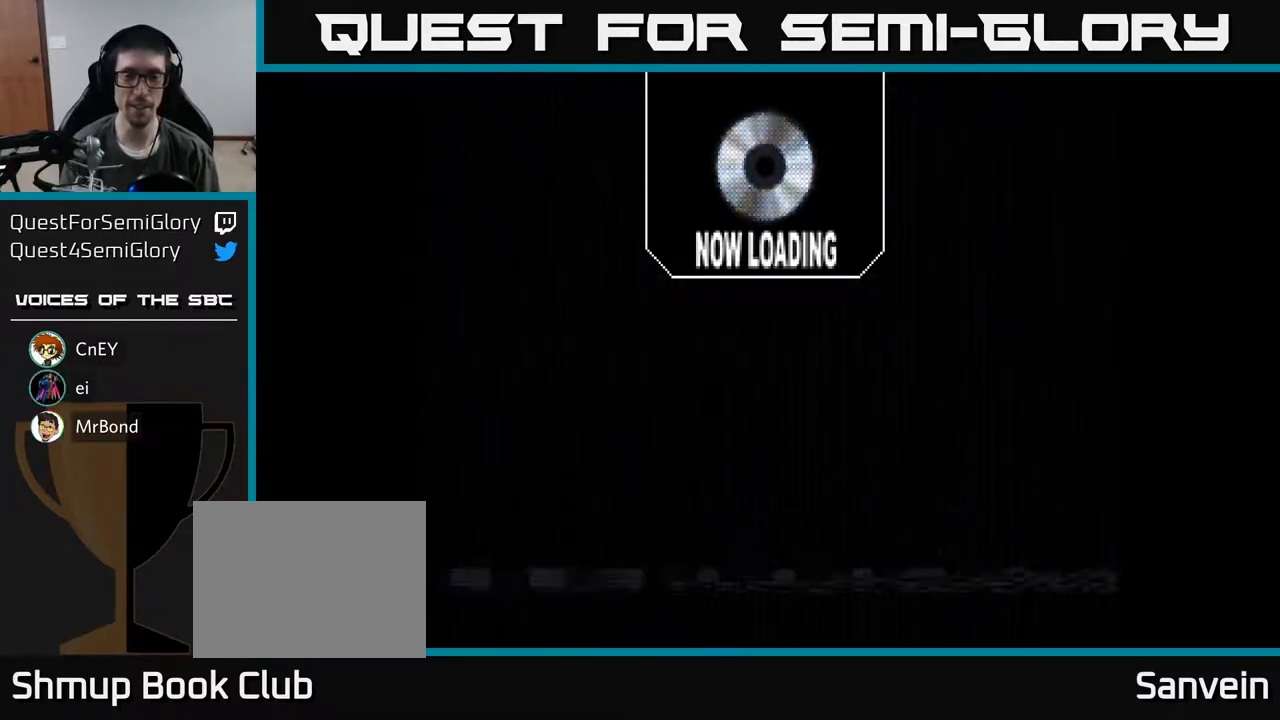
{"buttons": [], "right_stick": "center", "events": [[50, "A", "up"], [117, "X", "up"], [350, "A", "down"], [350, "X", "down"], [450, "X", "up"], [467, "A", "up"]]}
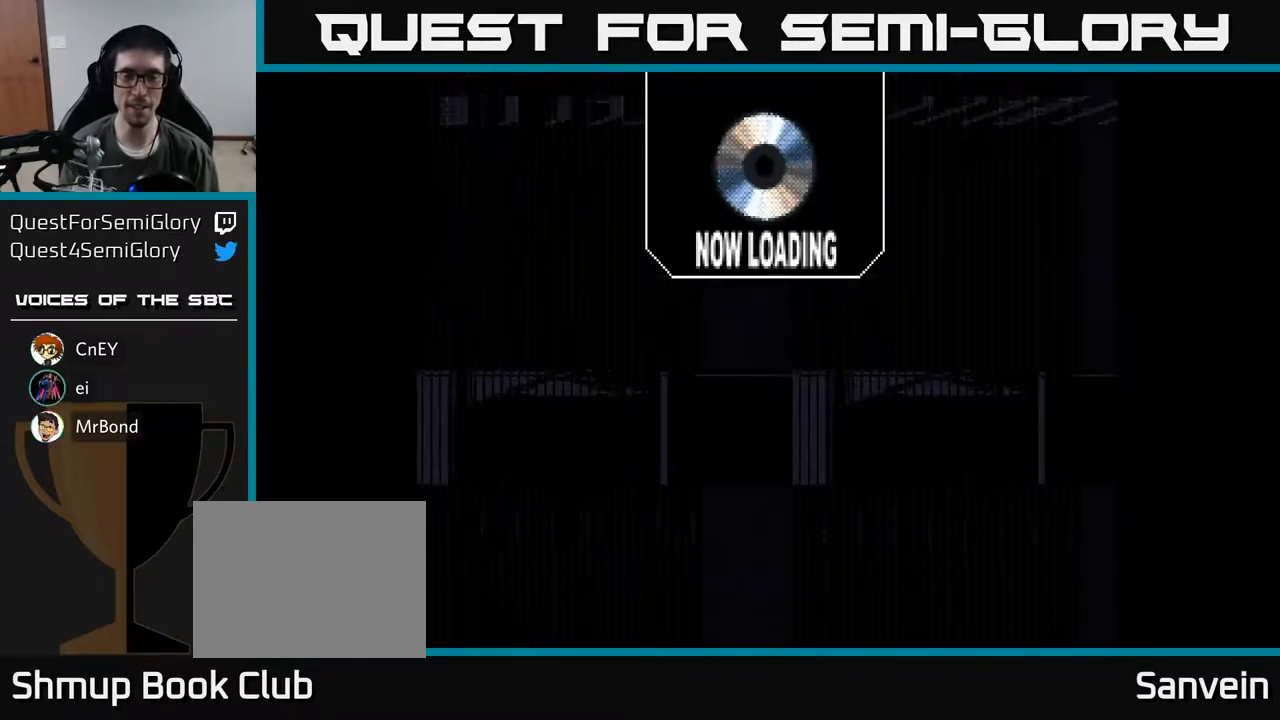
{"buttons": [], "right_stick": "center", "events": []}
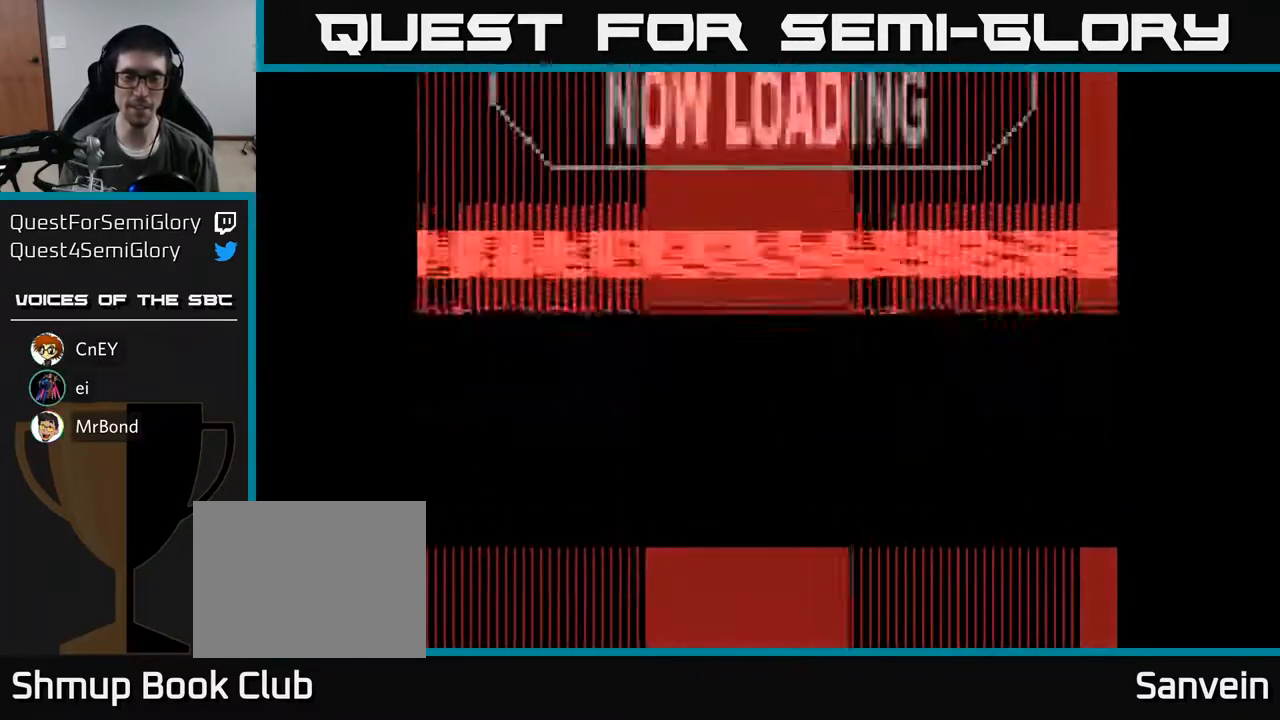
{"buttons": [], "right_stick": "center", "events": []}
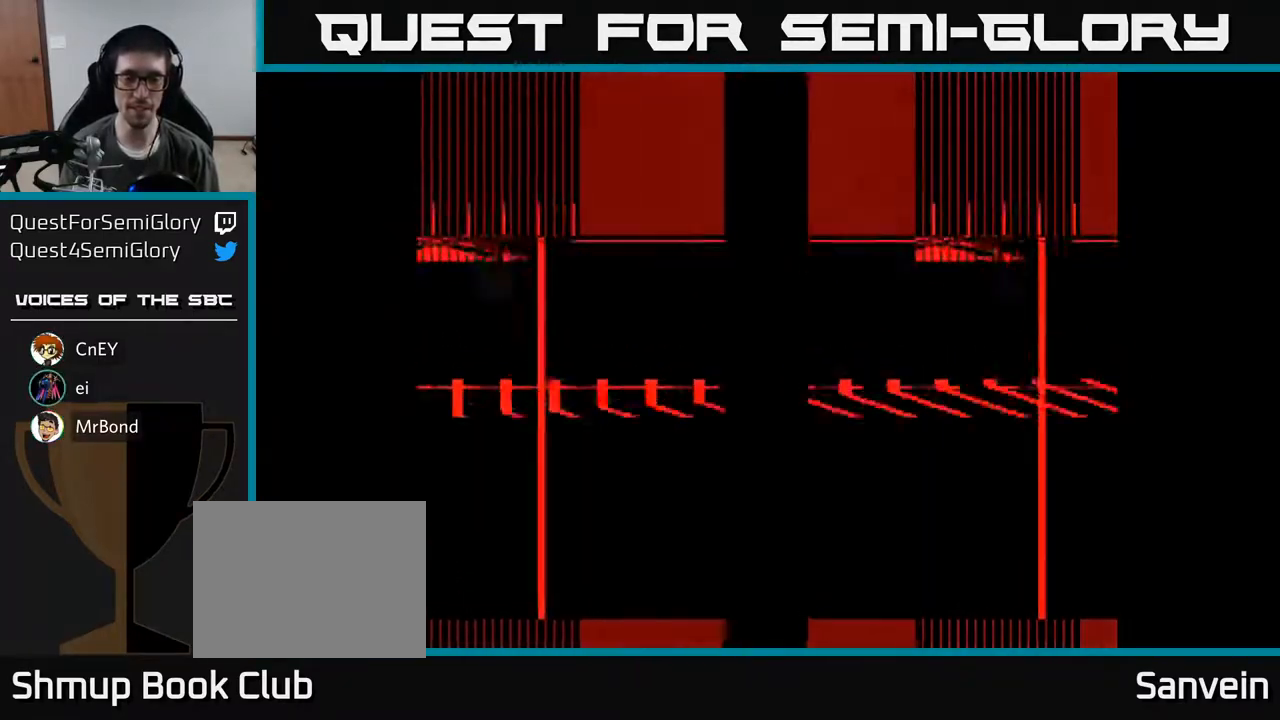
{"buttons": [], "right_stick": "center", "events": [[317, "START", "down"], [467, "START", "up"]]}
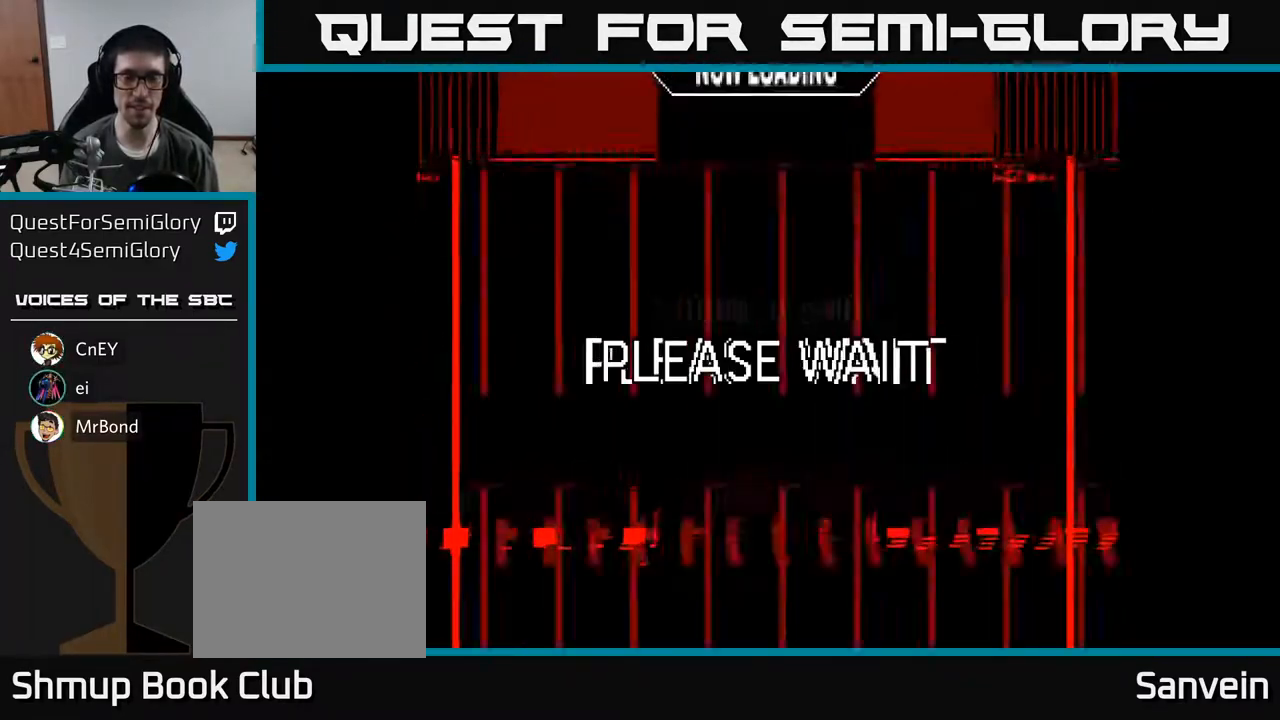
{"buttons": [], "right_stick": "center", "events": []}
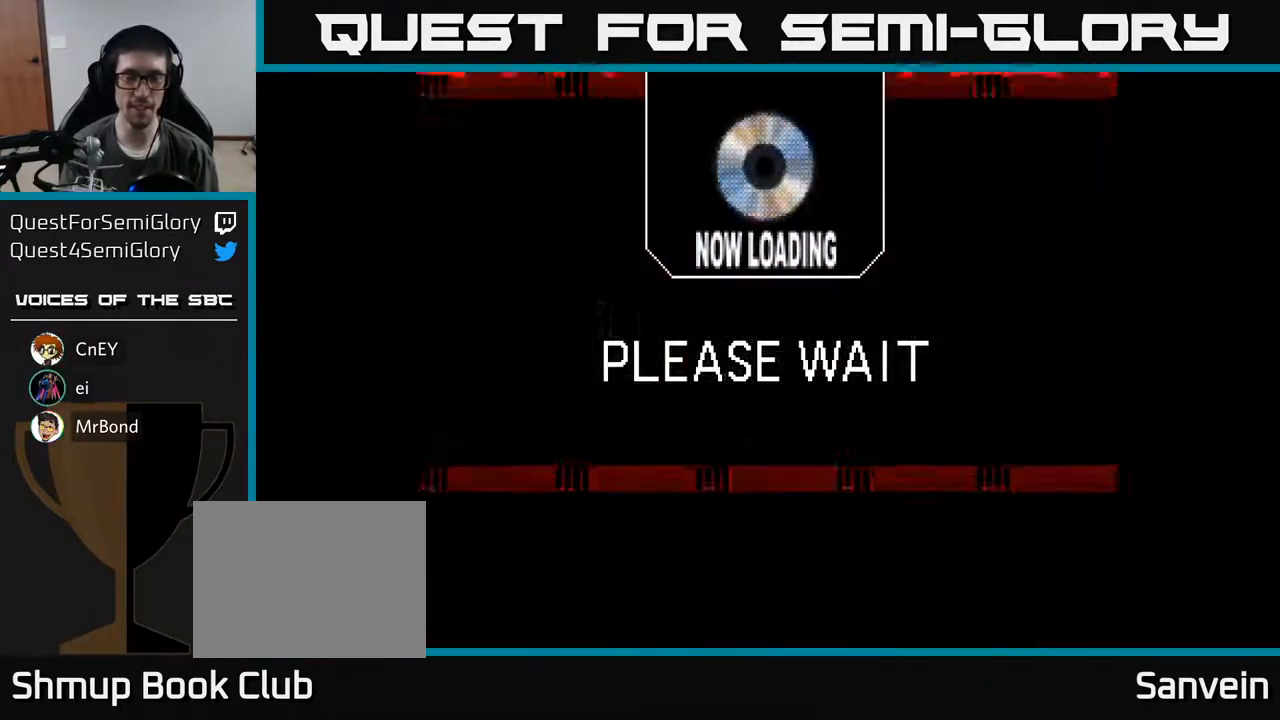
{"buttons": [], "right_stick": "center", "events": []}
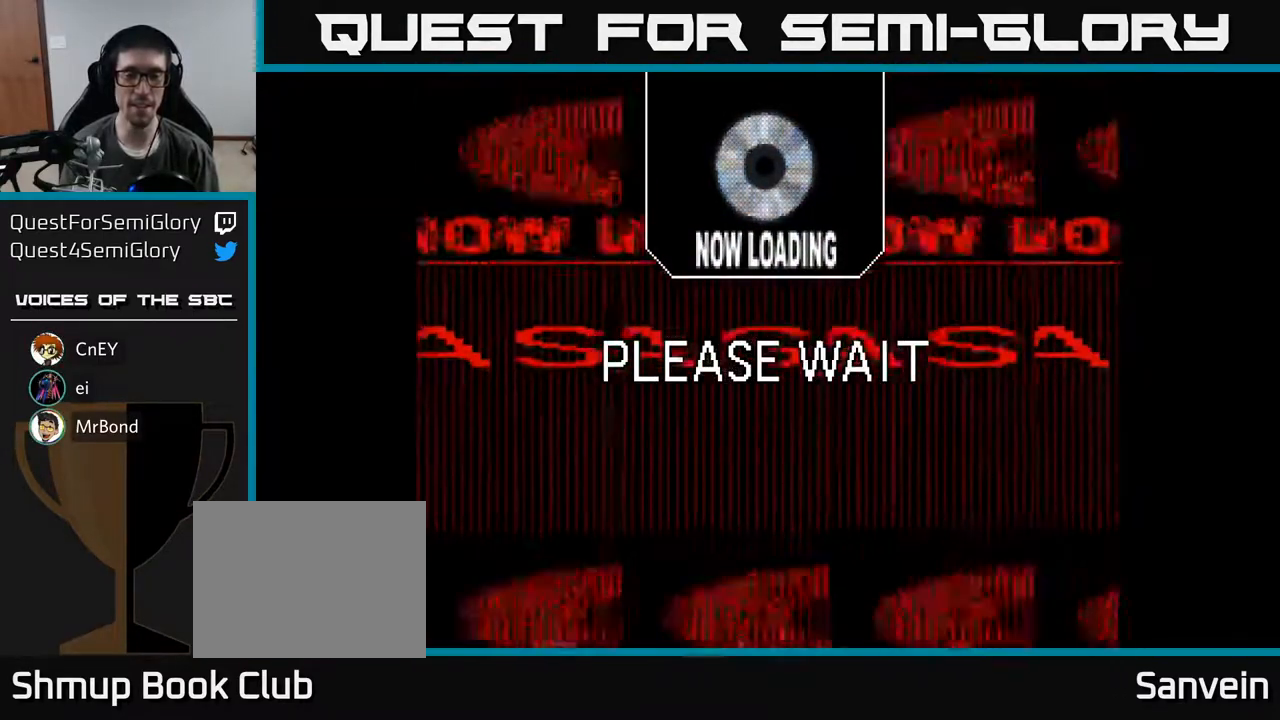
{"buttons": [], "right_stick": "center", "events": []}
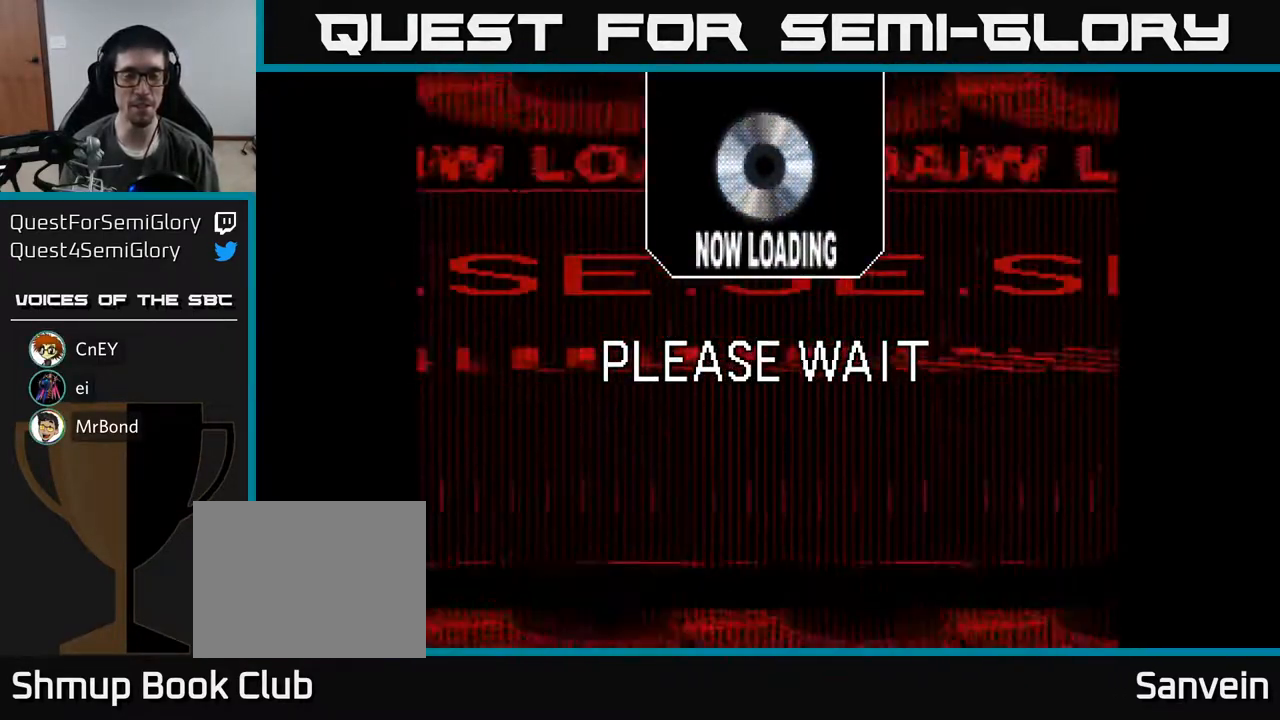
{"buttons": [], "right_stick": "center", "events": []}
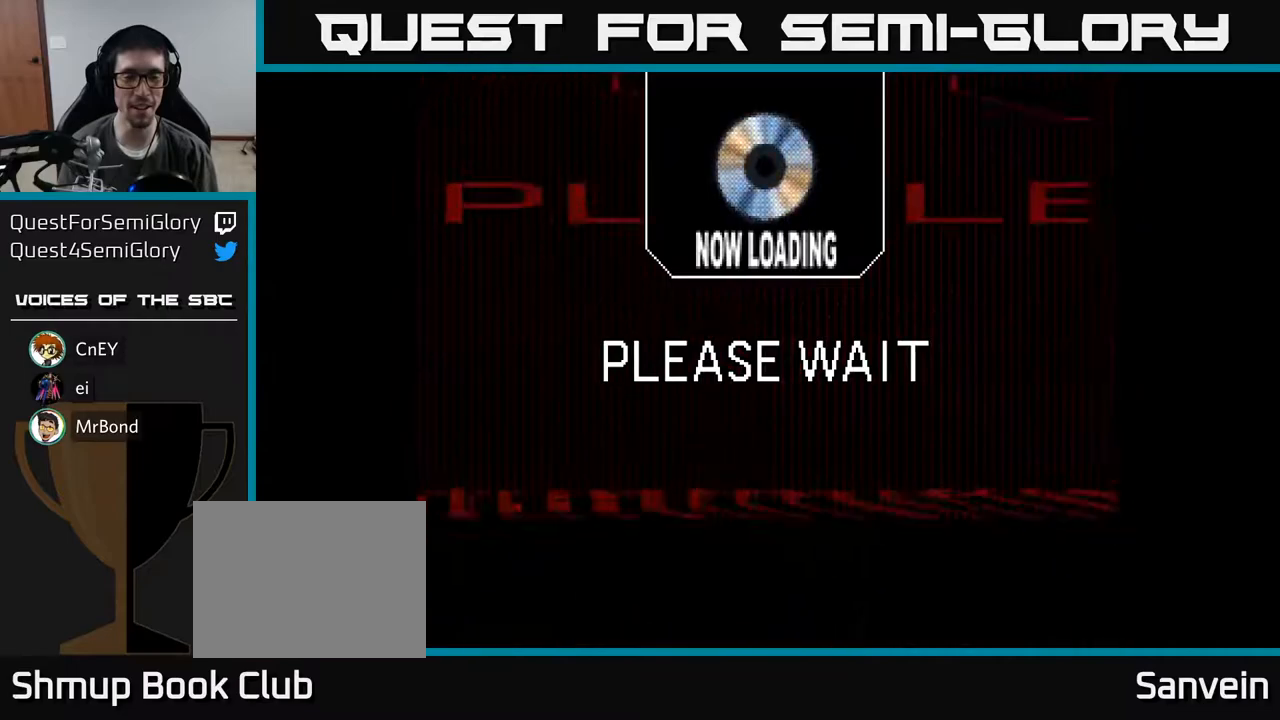
{"buttons": [], "right_stick": "center", "events": []}
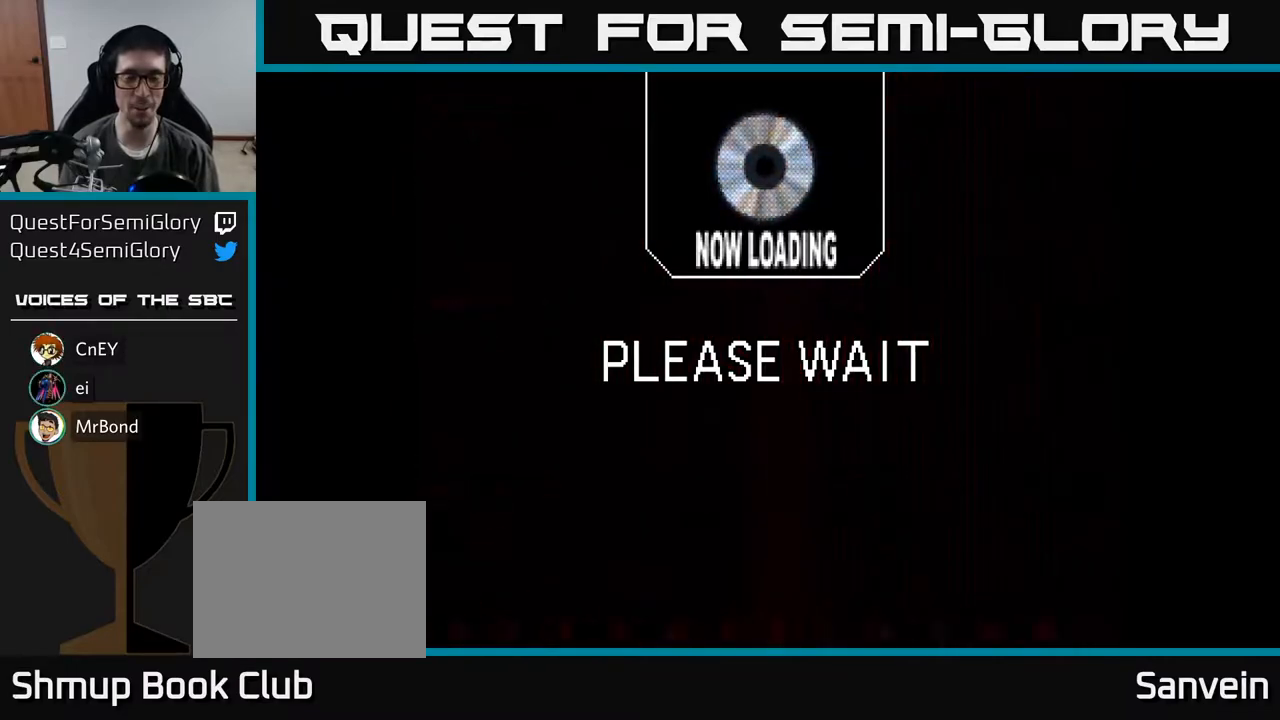
{"buttons": [], "right_stick": "center", "events": []}
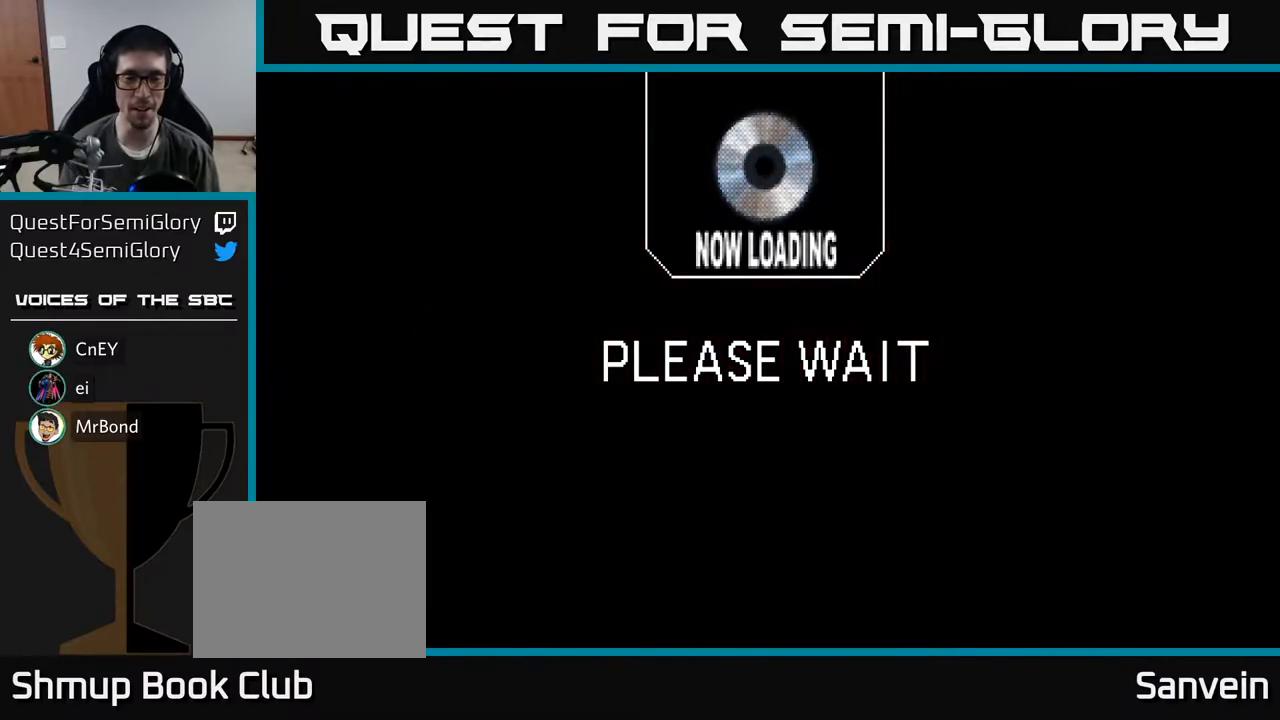
{"buttons": [], "right_stick": "center", "events": []}
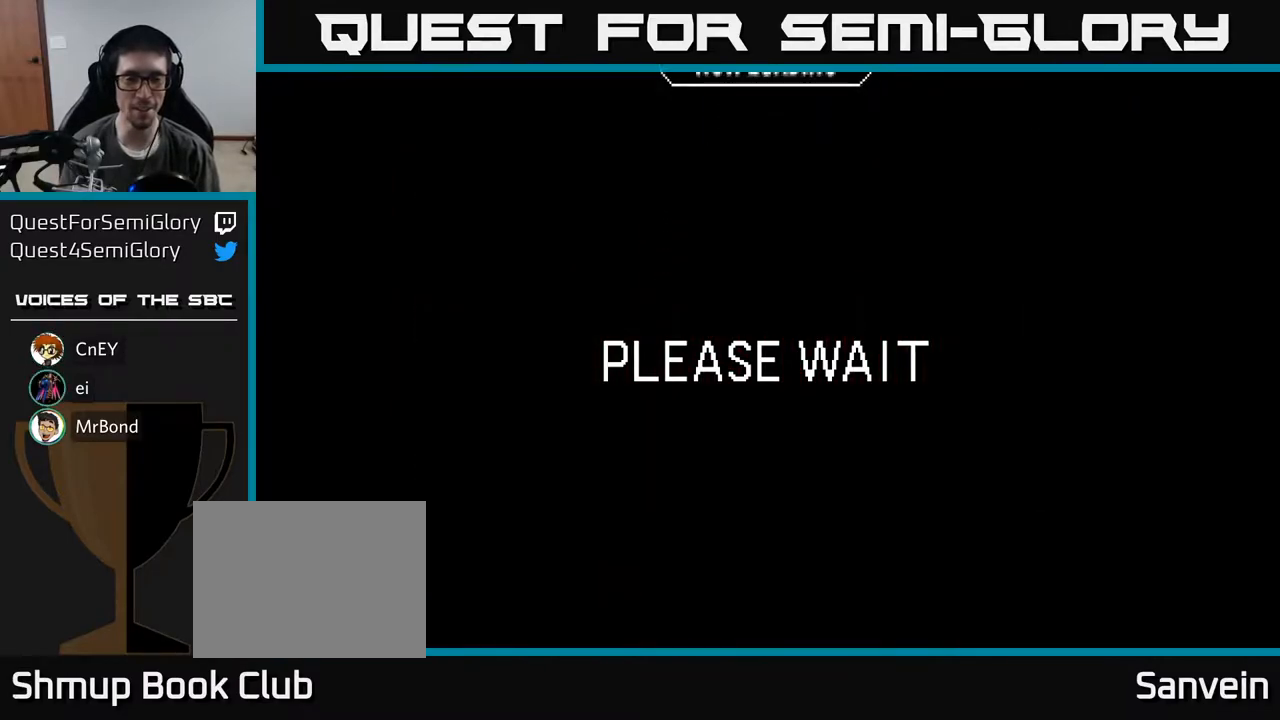
{"buttons": [], "right_stick": "center", "events": []}
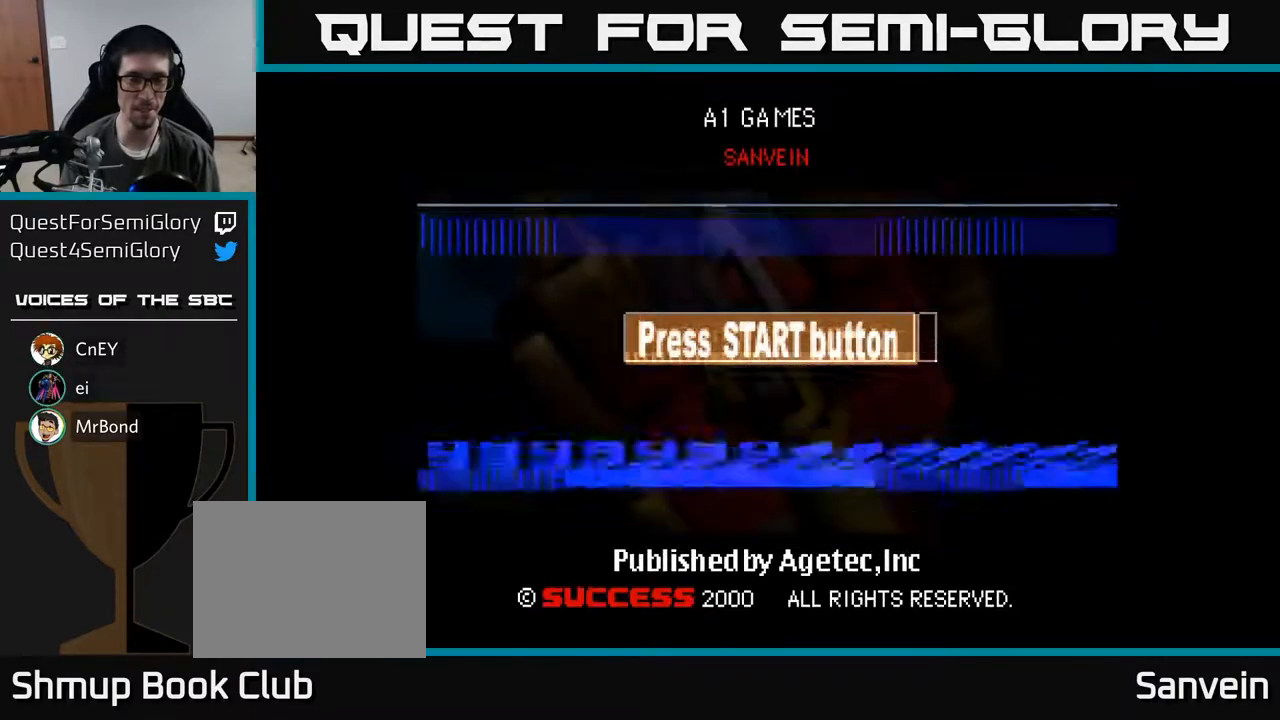
{"buttons": [], "right_stick": "center", "events": [[50, "A", "down"], [100, "A", "up"]]}
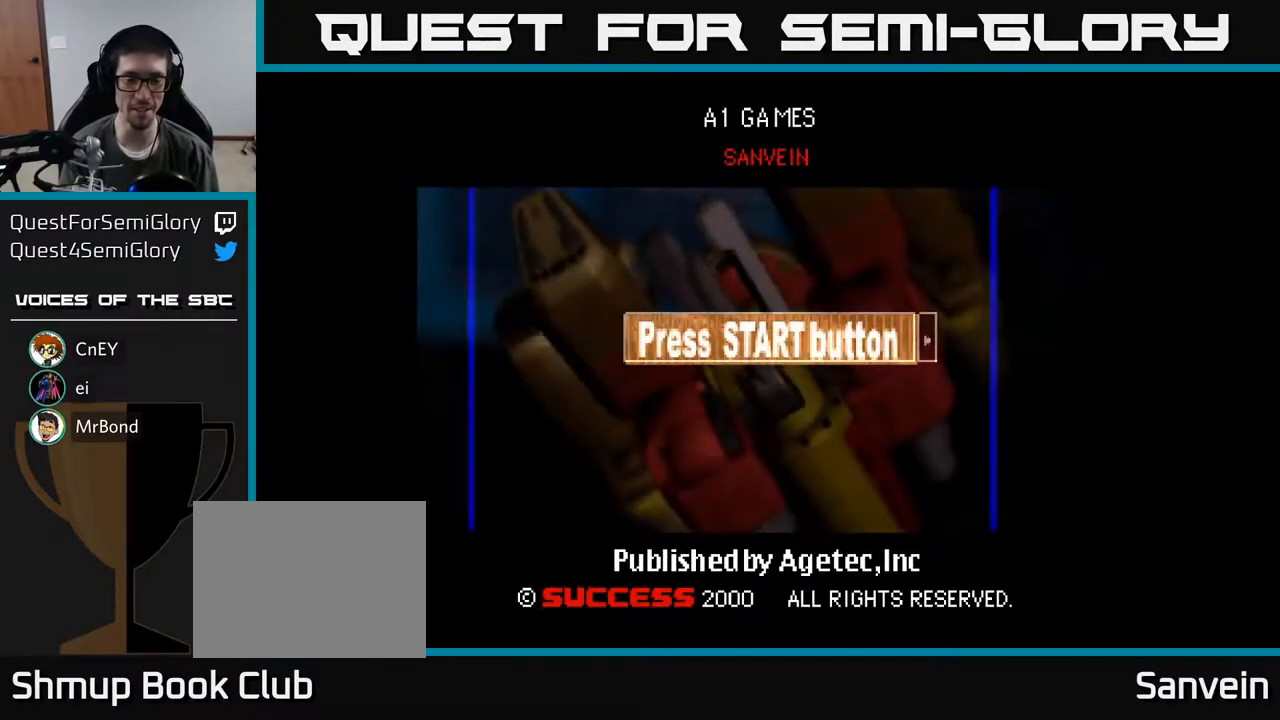
{"buttons": [], "right_stick": "center", "events": [[83, "START", "down"], [283, "START", "up"]]}
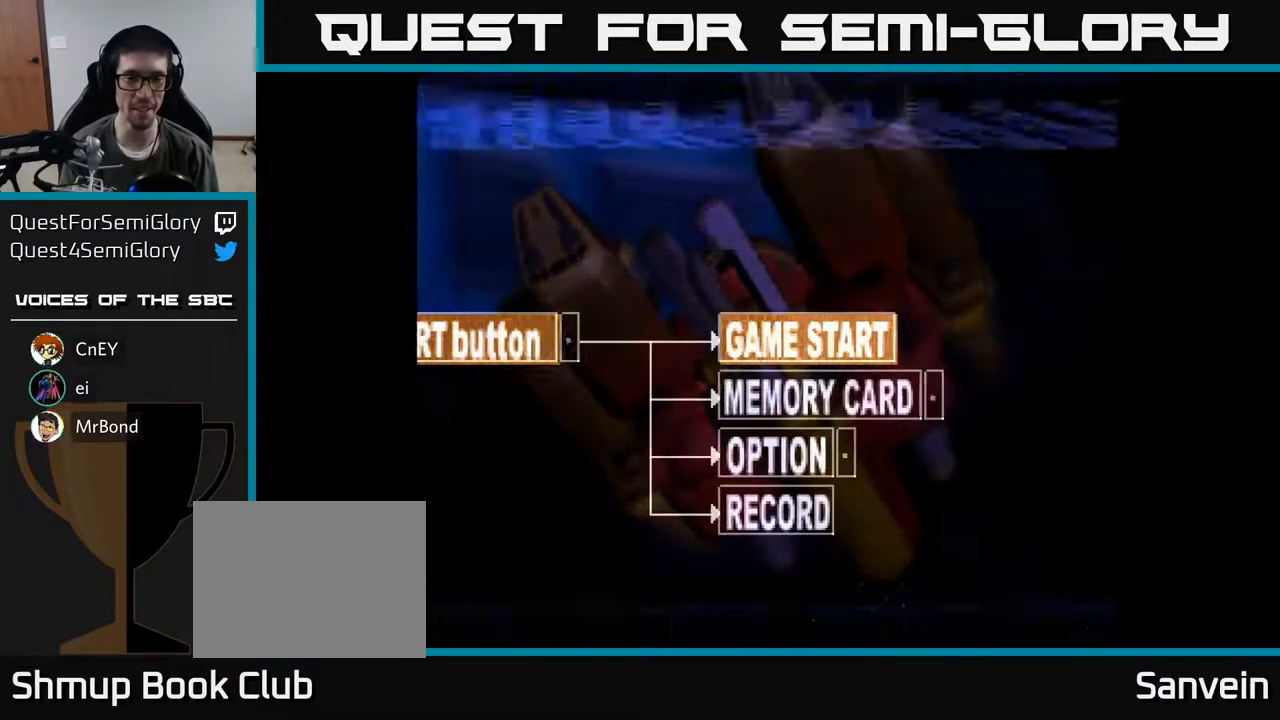
{"buttons": [], "right_stick": "center", "events": [[83, "DPAD_DOWN", "down"], [167, "DPAD_DOWN", "up"], [250, "DPAD_DOWN", "down"], [333, "DPAD_DOWN", "up"]]}
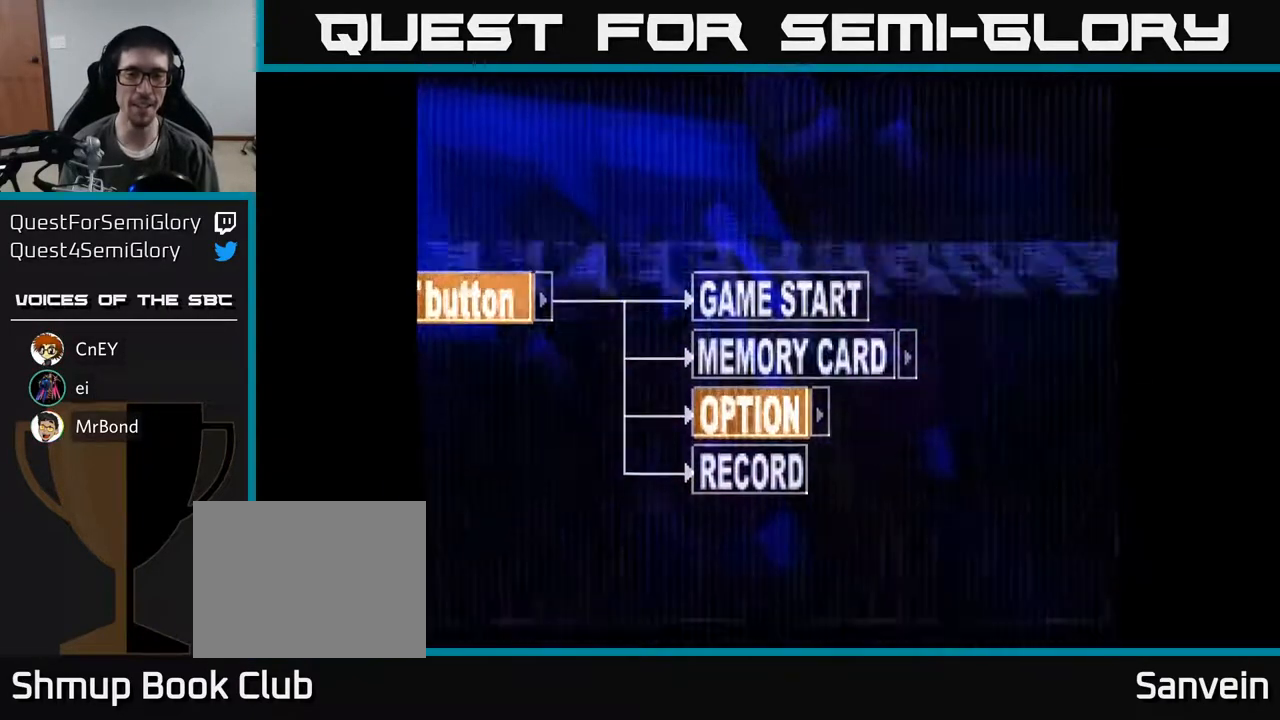
{"buttons": [], "right_stick": "center", "events": [[117, "A", "down"], [200, "A", "up"]]}
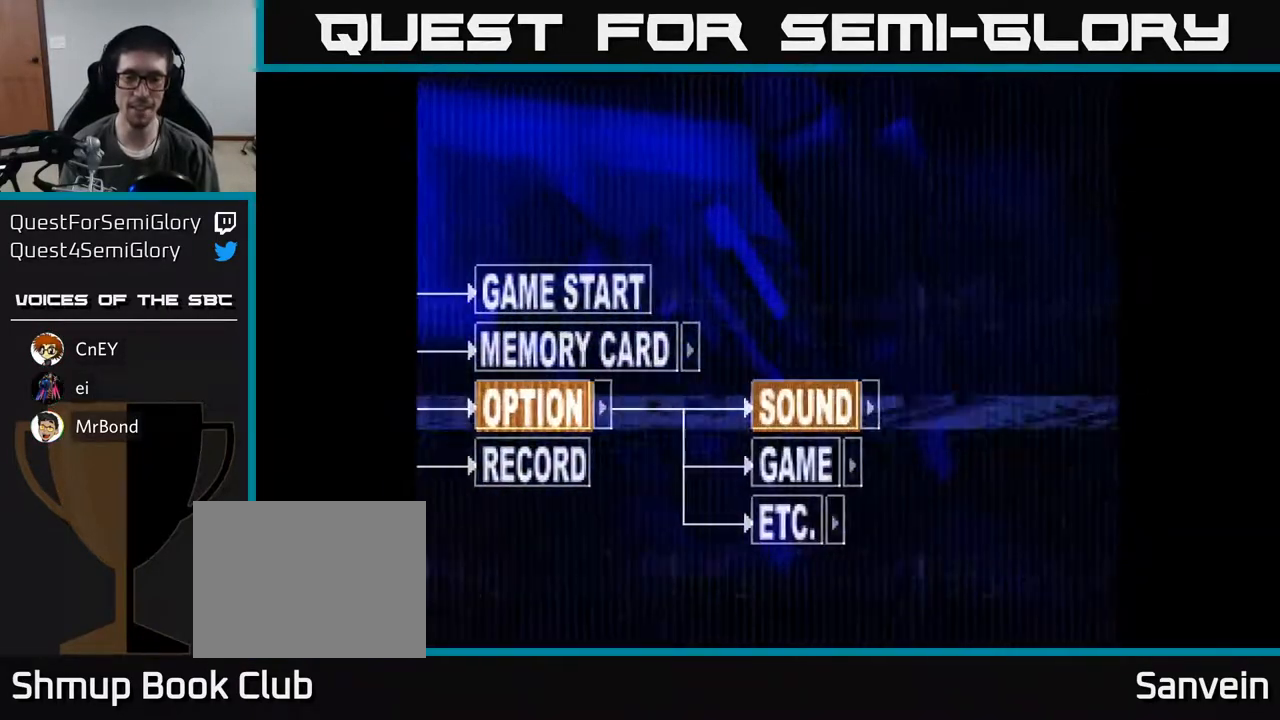
{"buttons": [], "right_stick": "center", "events": [[267, "DPAD_DOWN", "down"], [400, "DPAD_DOWN", "up"]]}
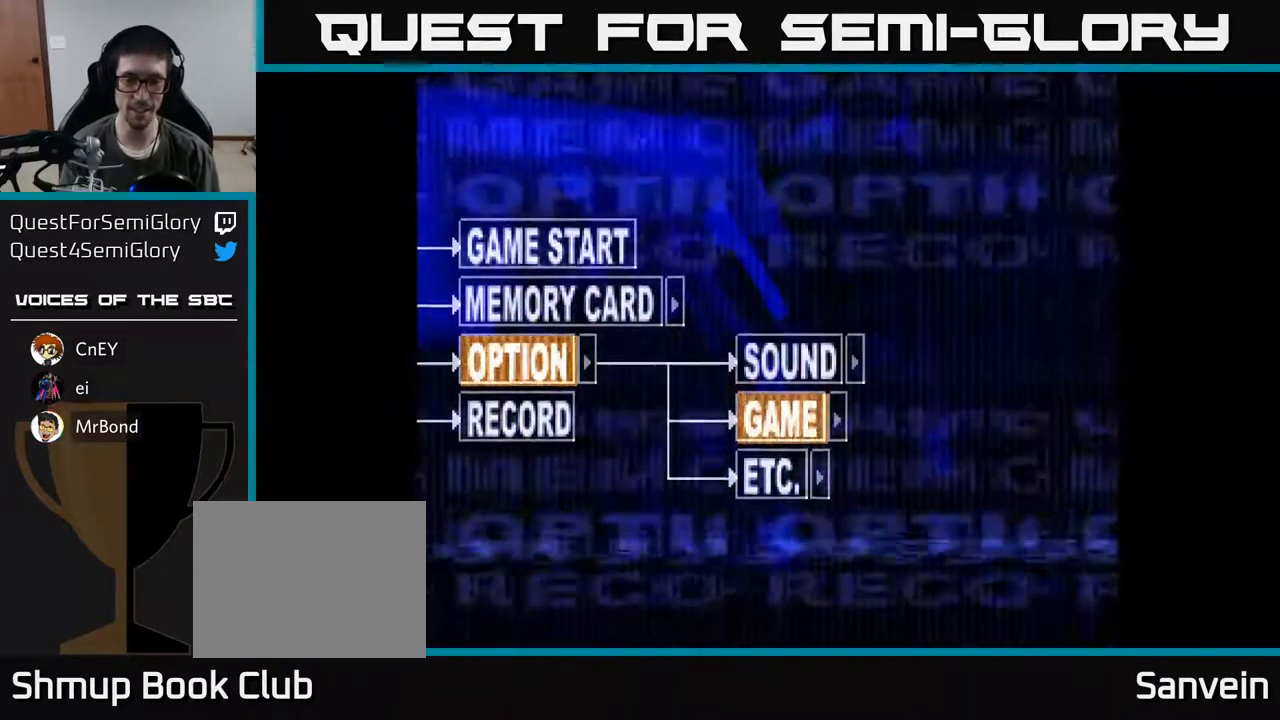
{"buttons": [], "right_stick": "center", "events": [[300, "A", "down"], [383, "A", "up"]]}
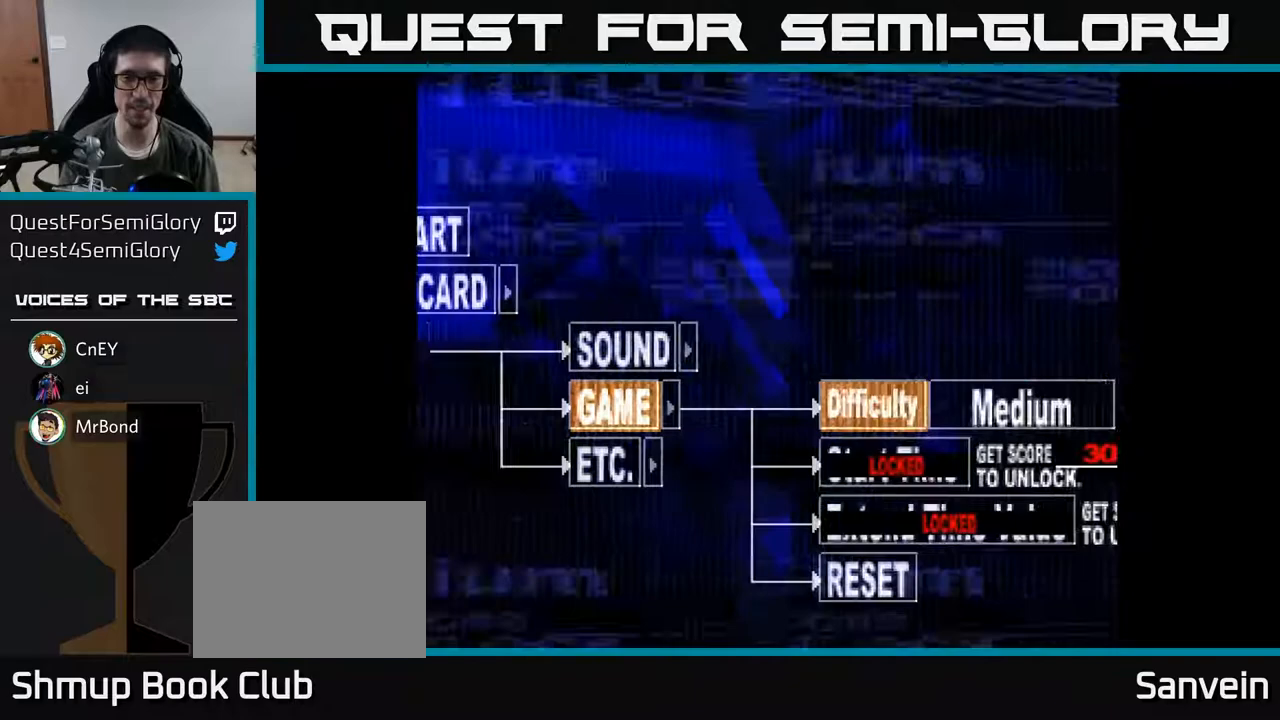
{"buttons": [], "right_stick": "center", "events": [[333, "DPAD_DOWN", "down"], [467, "DPAD_DOWN", "up"]]}
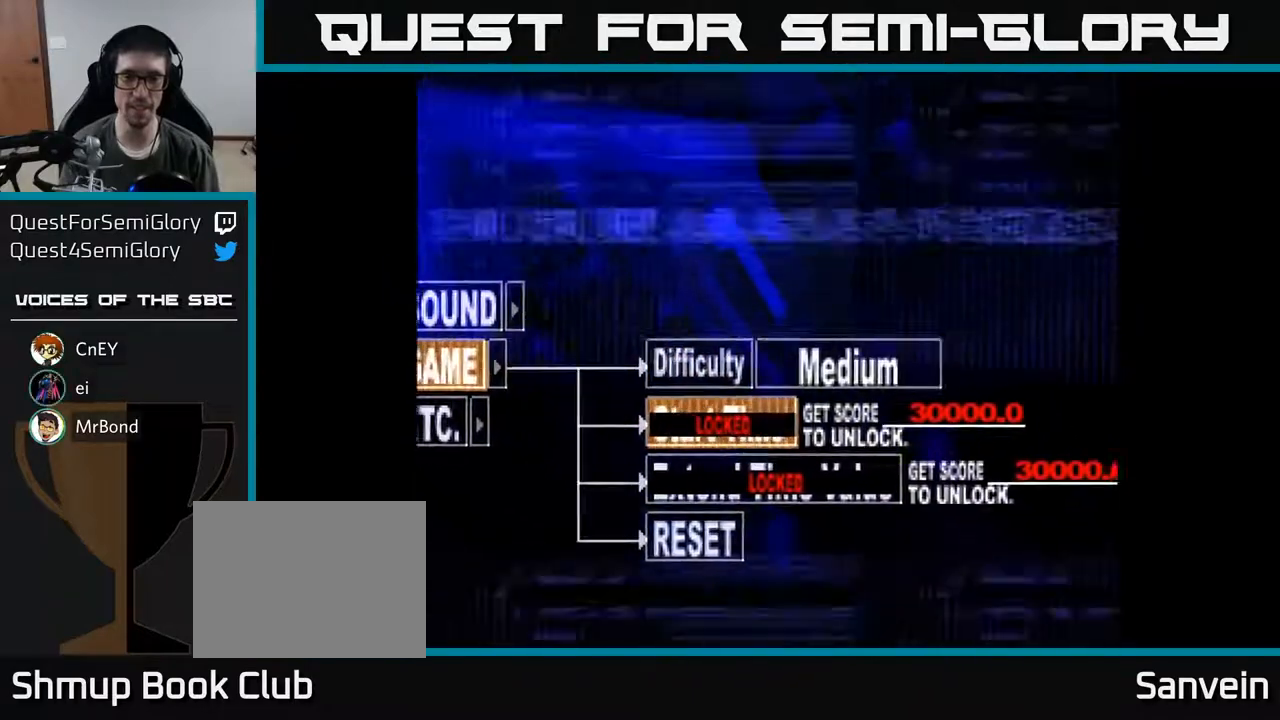
{"buttons": [], "right_stick": "center", "events": []}
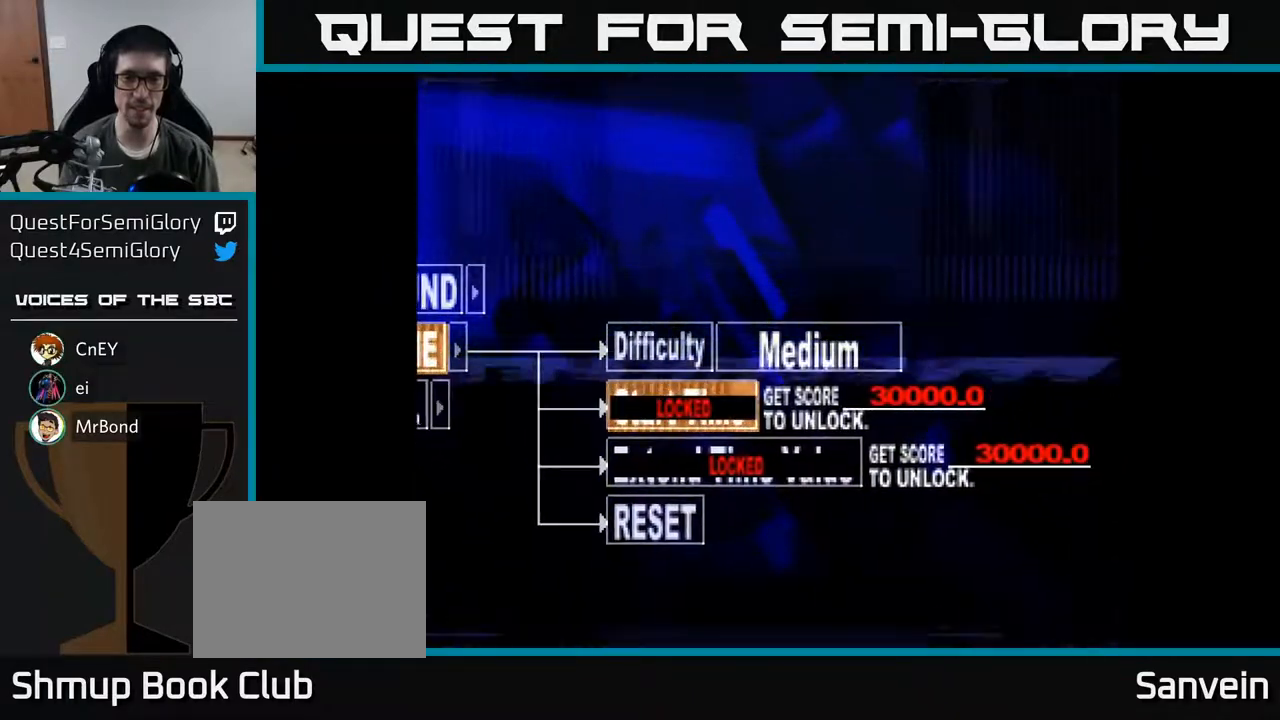
{"buttons": [], "right_stick": "center", "events": []}
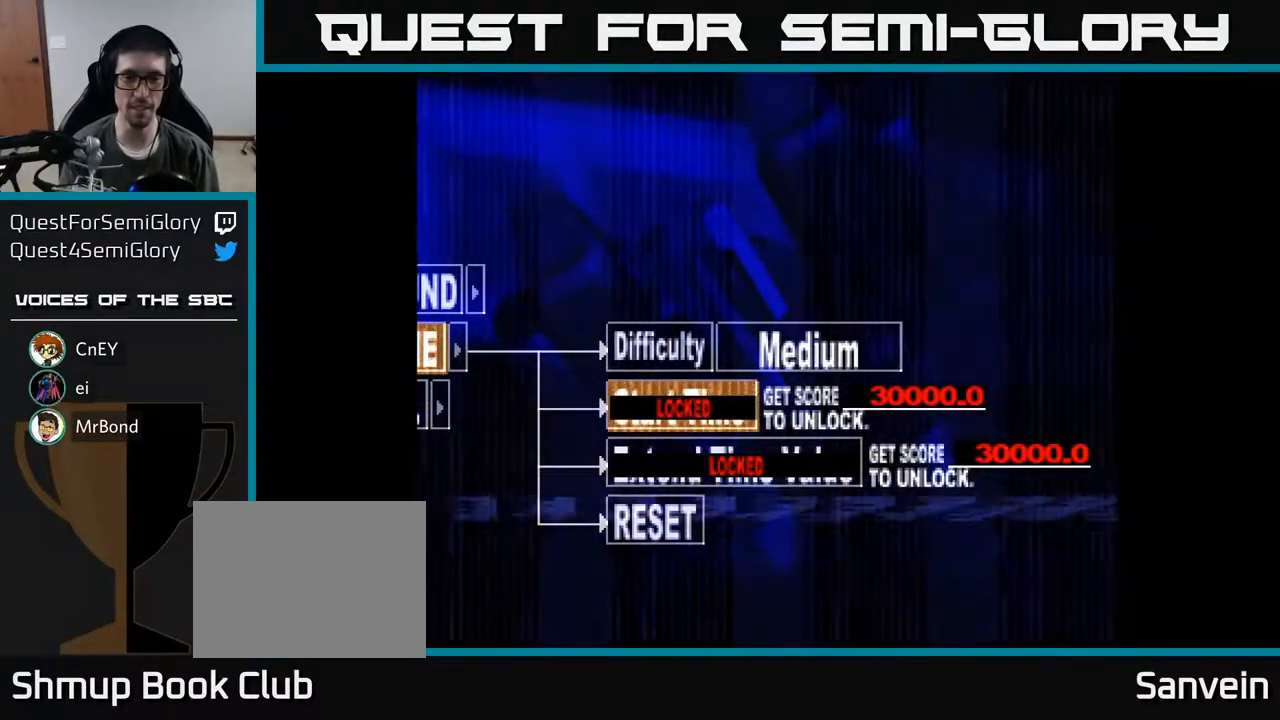
{"buttons": [], "right_stick": "center", "events": [[267, "B", "down"], [333, "B", "up"]]}
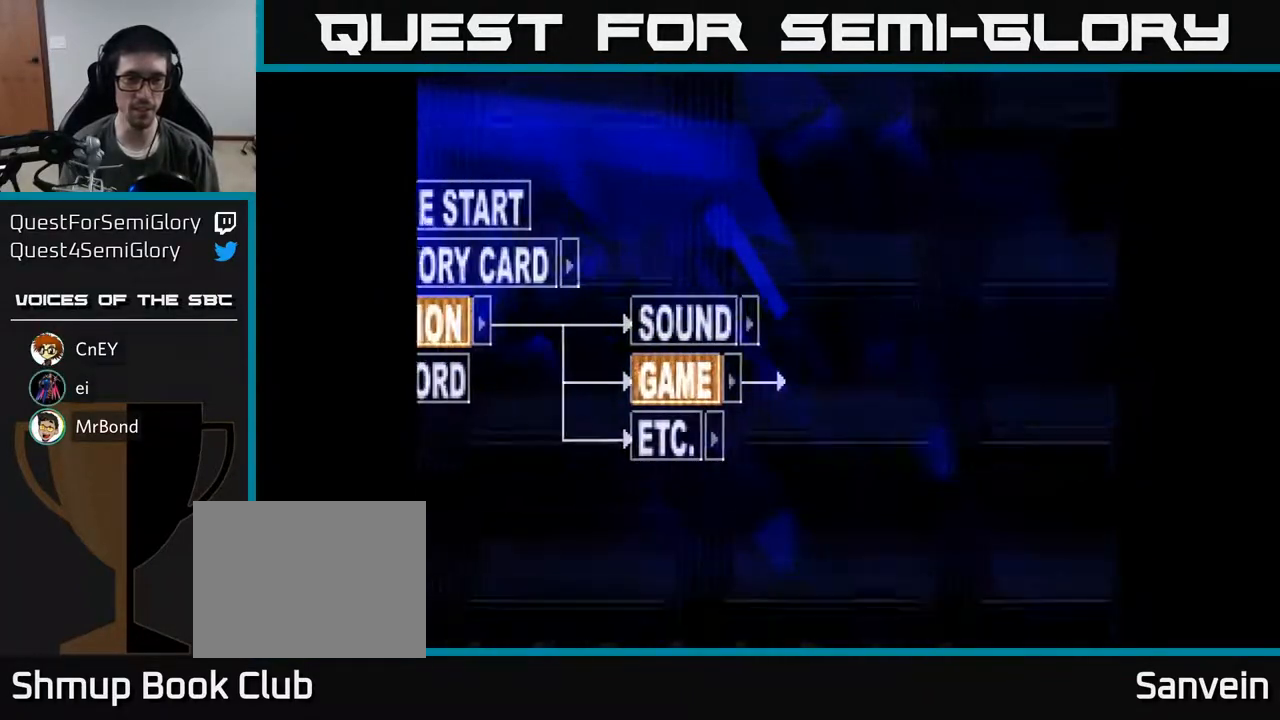
{"buttons": [], "right_stick": "center", "events": [[217, "DPAD_DOWN", "down"], [317, "DPAD_DOWN", "up"], [400, "A", "down"], [483, "A", "up"]]}
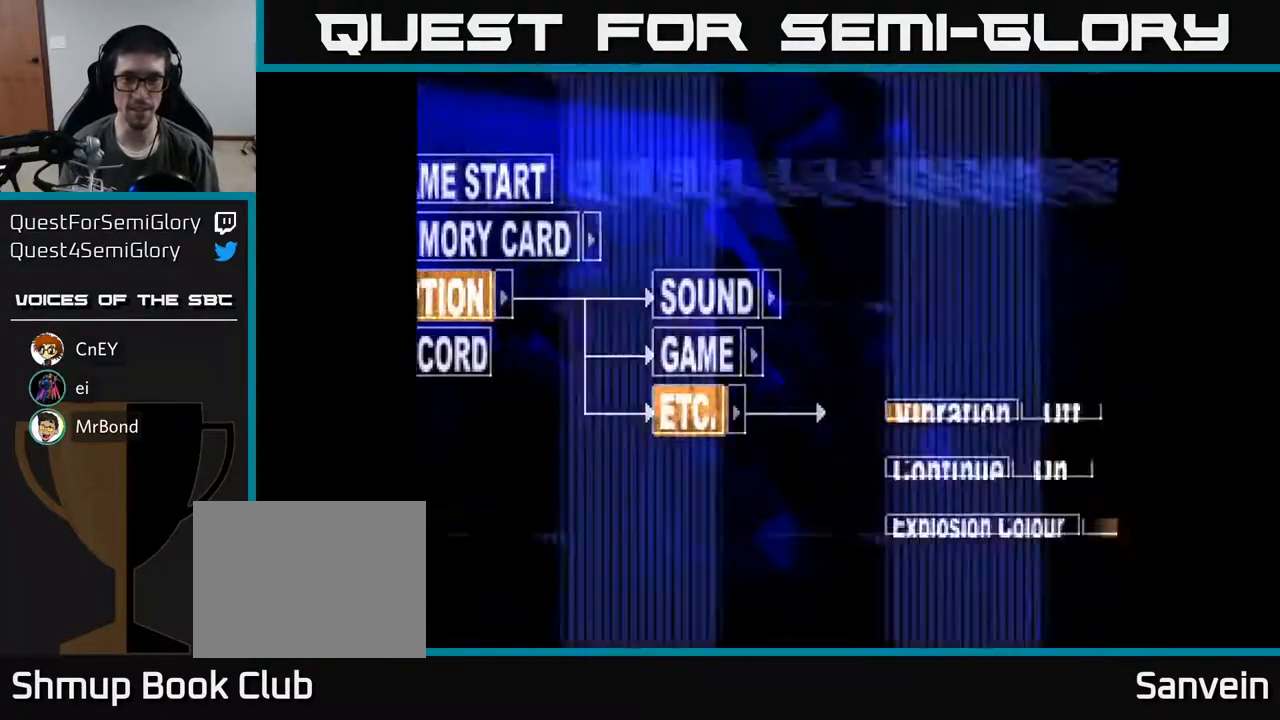
{"buttons": [], "right_stick": "center", "events": []}
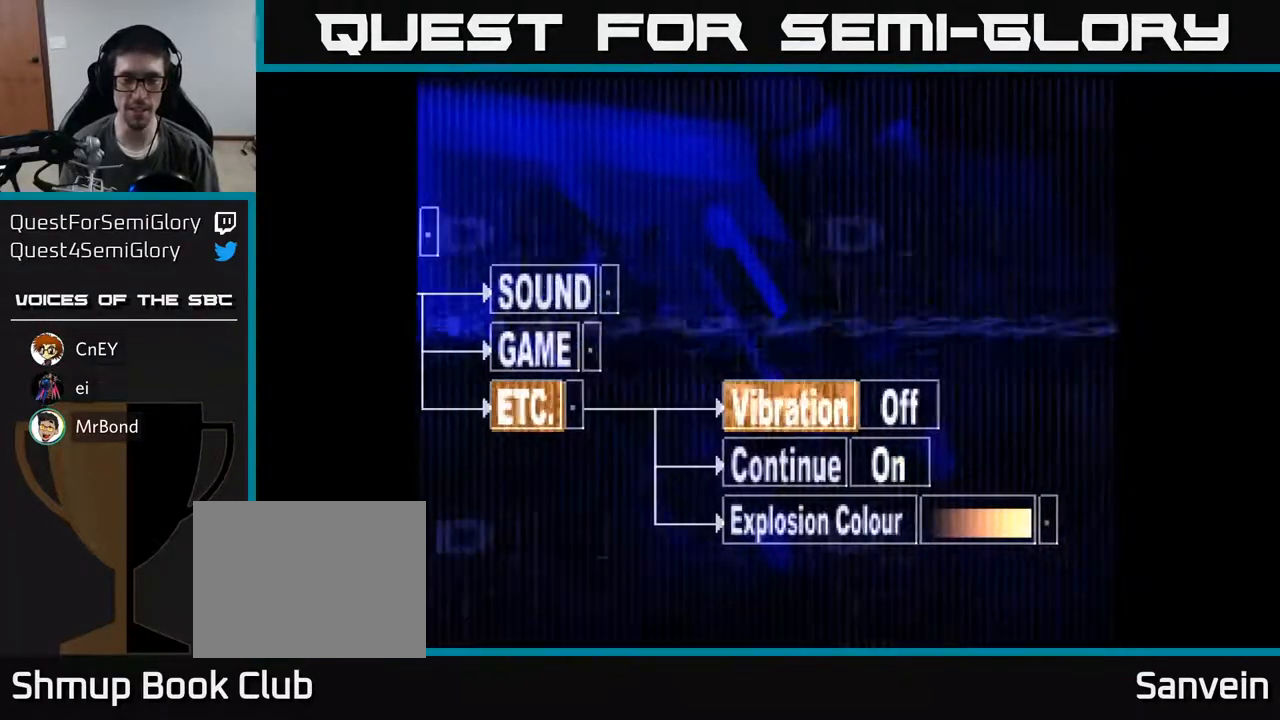
{"buttons": [], "right_stick": "center", "events": [[350, "DPAD_DOWN", "down"], [483, "DPAD_DOWN", "up"]]}
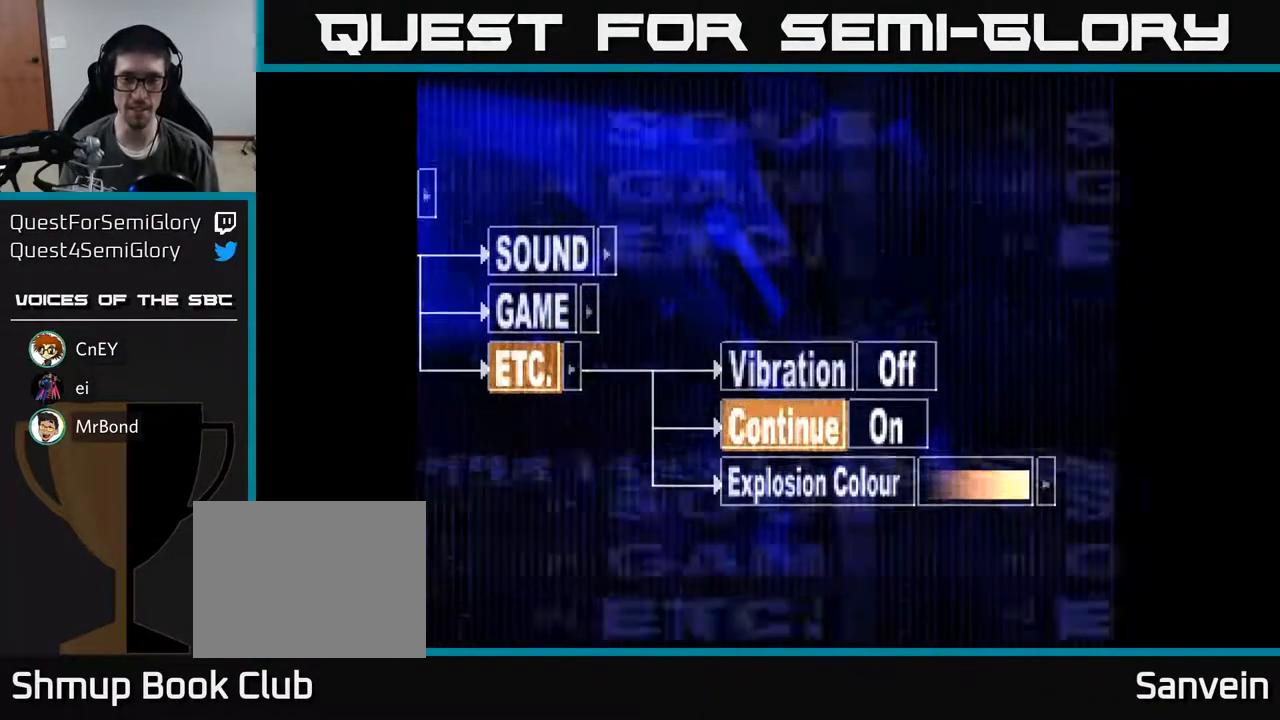
{"buttons": [], "right_stick": "center", "events": [[100, "DPAD_RIGHT", "down"], [250, "DPAD_RIGHT", "up"]]}